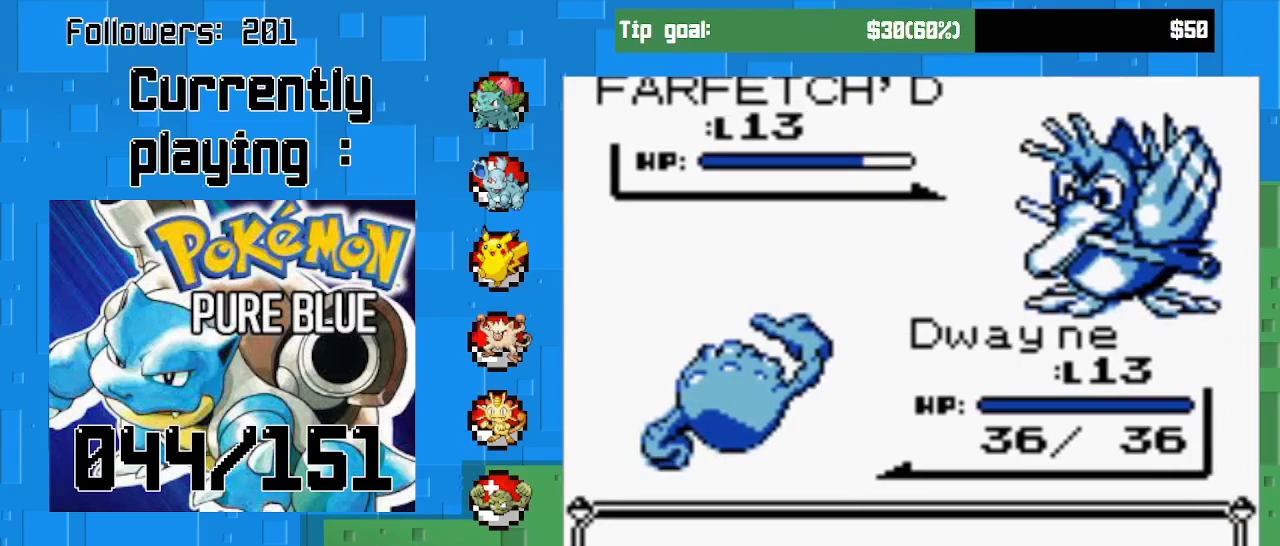
Gameplay with a controller (PlayStation layout); each line is a JSON object with the inputs held at the frame after it. "events" lists button and stick changes between this image and that frame as [ms after this image, input, new state], when the widget could be followed in between. Not read: L3 R3 left_stick.
{"buttons": ["CIRCLE"], "right_stick": "center", "events": [[67, "CIRCLE", "up"], [133, "CIRCLE", "down"], [267, "CIRCLE", "up"], [300, "CIRCLE", "down"], [400, "CIRCLE", "up"], [467, "CIRCLE", "down"]]}
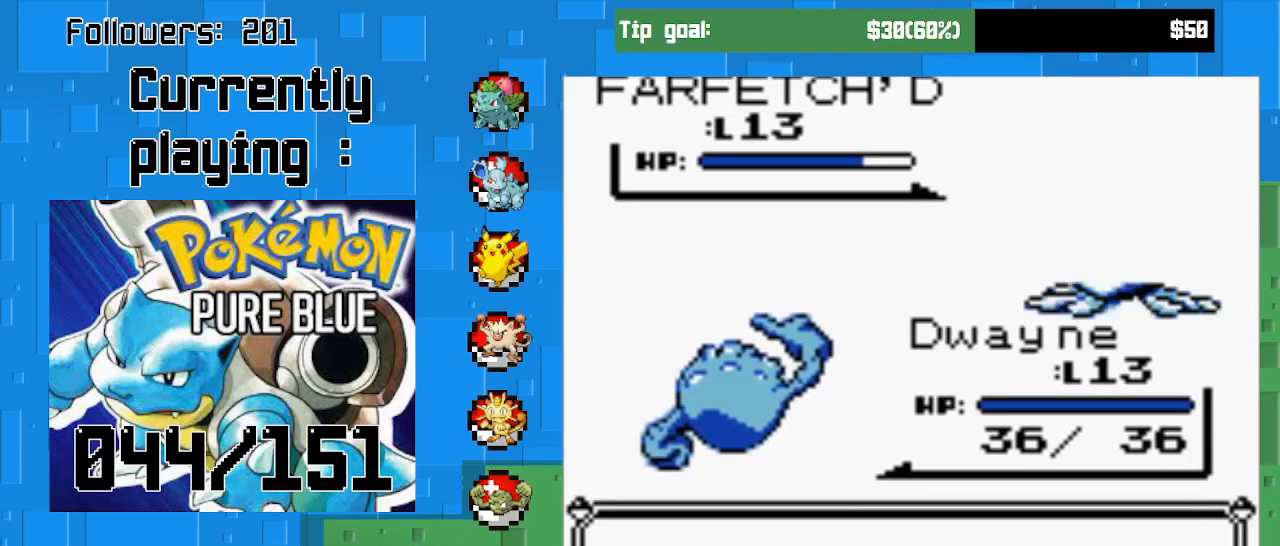
{"buttons": ["CIRCLE"], "right_stick": "center", "events": [[100, "CIRCLE", "up"], [167, "CIRCLE", "down"], [300, "CIRCLE", "up"], [400, "CIRCLE", "down"]]}
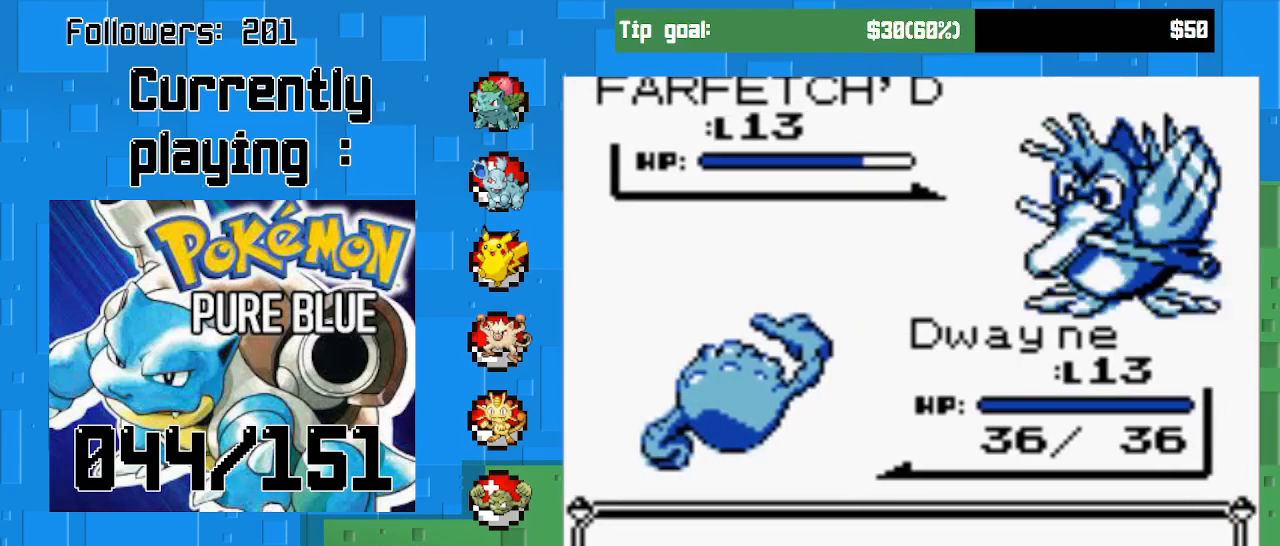
{"buttons": [], "right_stick": "center", "events": [[133, "CIRCLE", "up"]]}
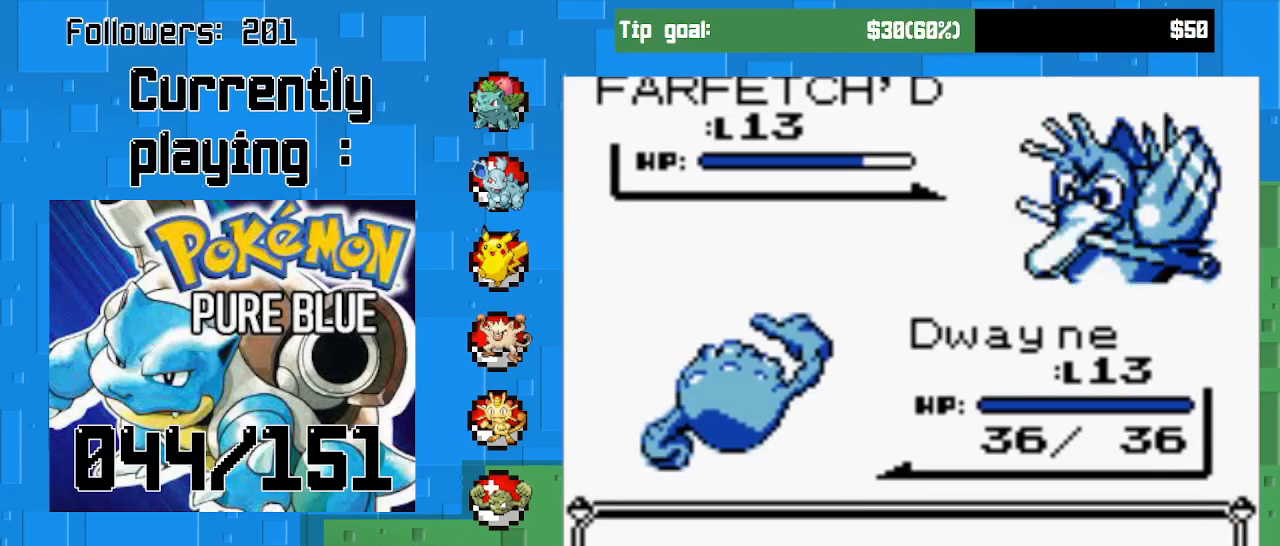
{"buttons": [], "right_stick": "center", "events": []}
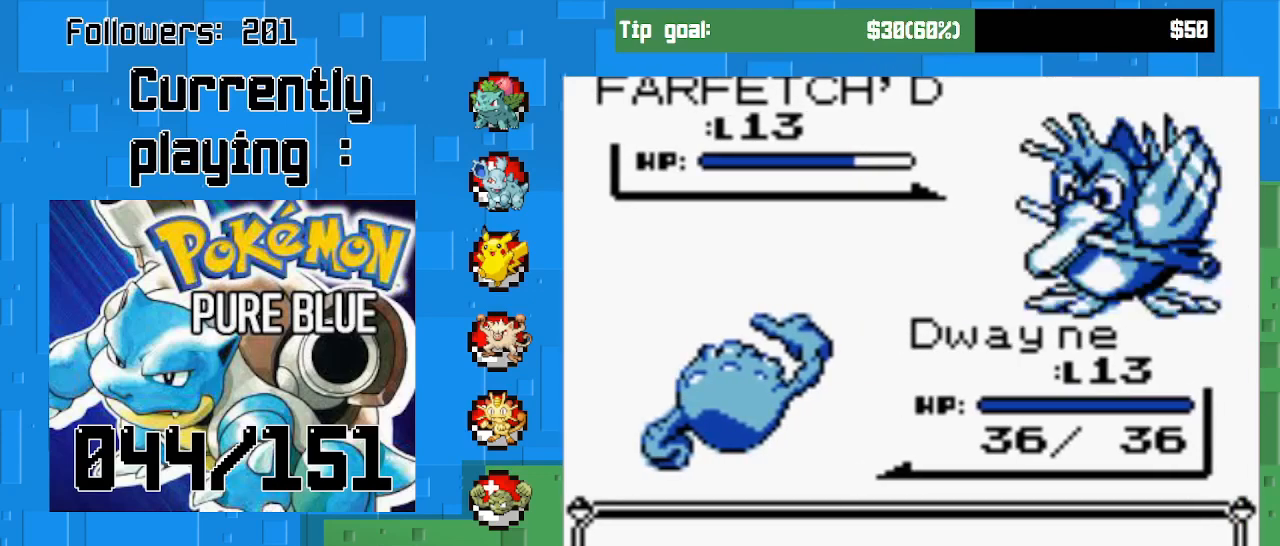
{"buttons": [], "right_stick": "center", "events": []}
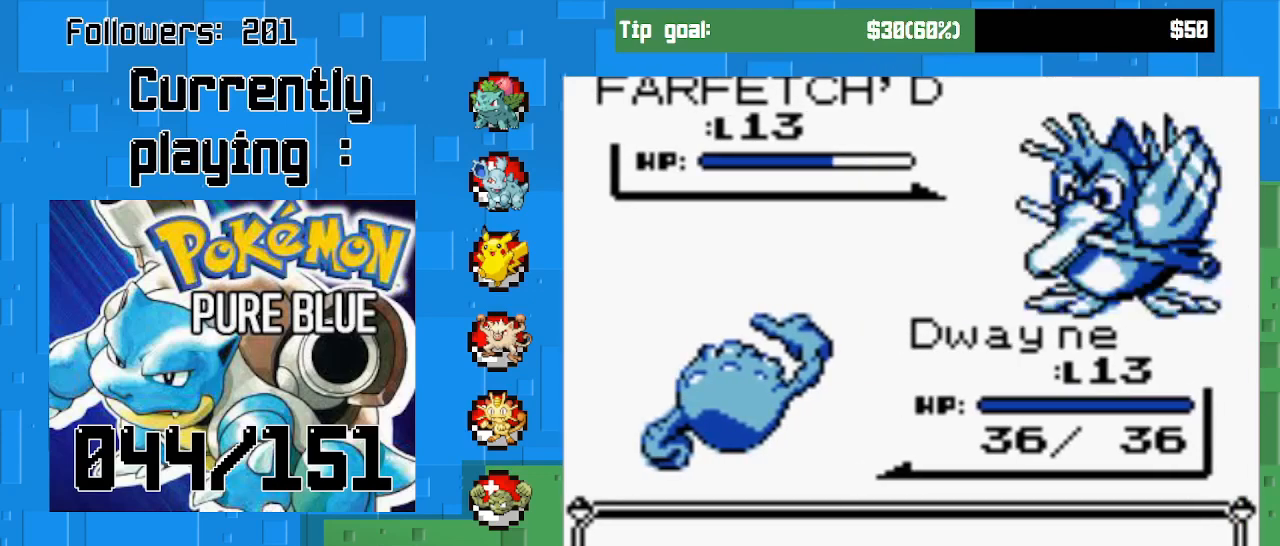
{"buttons": [], "right_stick": "center", "events": [[133, "CIRCLE", "down"], [267, "CIRCLE", "up"], [333, "CIRCLE", "down"], [467, "CIRCLE", "up"]]}
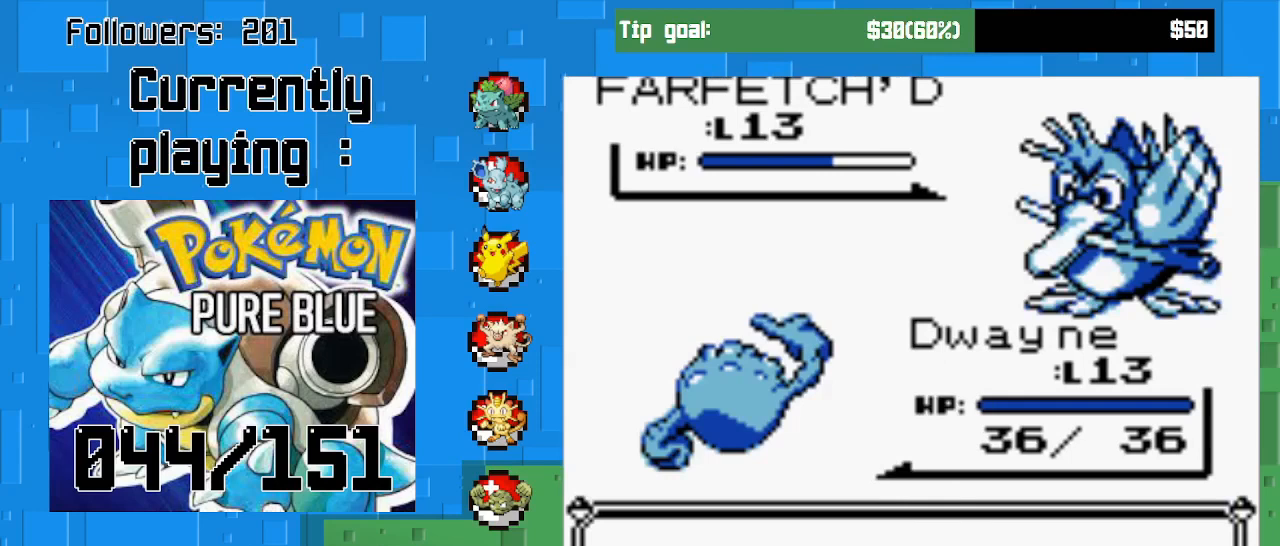
{"buttons": ["CIRCLE"], "right_stick": "center", "events": [[33, "CIRCLE", "down"], [133, "CIRCLE", "up"], [200, "CIRCLE", "down"]]}
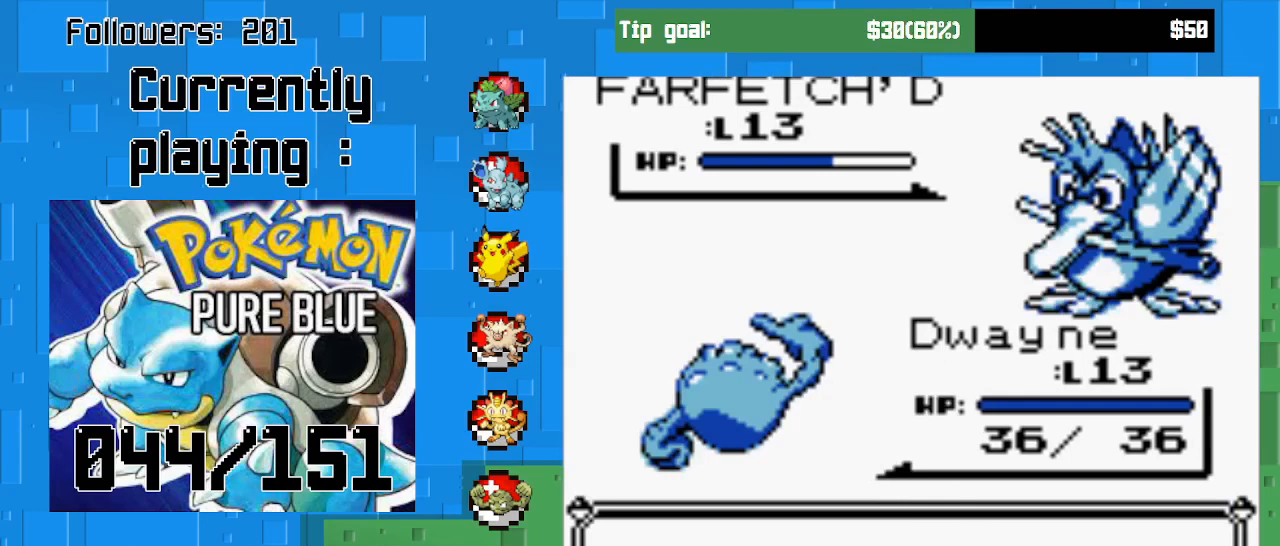
{"buttons": ["CIRCLE"], "right_stick": "center", "events": [[33, "CIRCLE", "up"], [267, "CIRCLE", "down"], [400, "CIRCLE", "up"], [500, "CIRCLE", "down"]]}
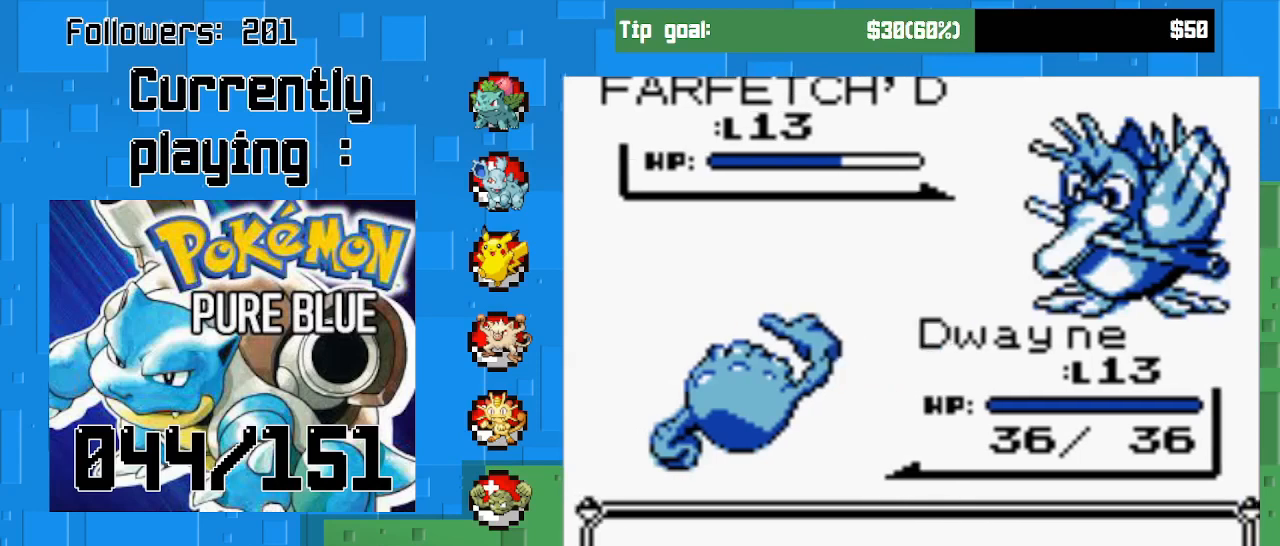
{"buttons": [], "right_stick": "center", "events": [[100, "CIRCLE", "up"], [200, "CIRCLE", "down"], [300, "CIRCLE", "up"], [400, "CIRCLE", "down"], [500, "CIRCLE", "up"]]}
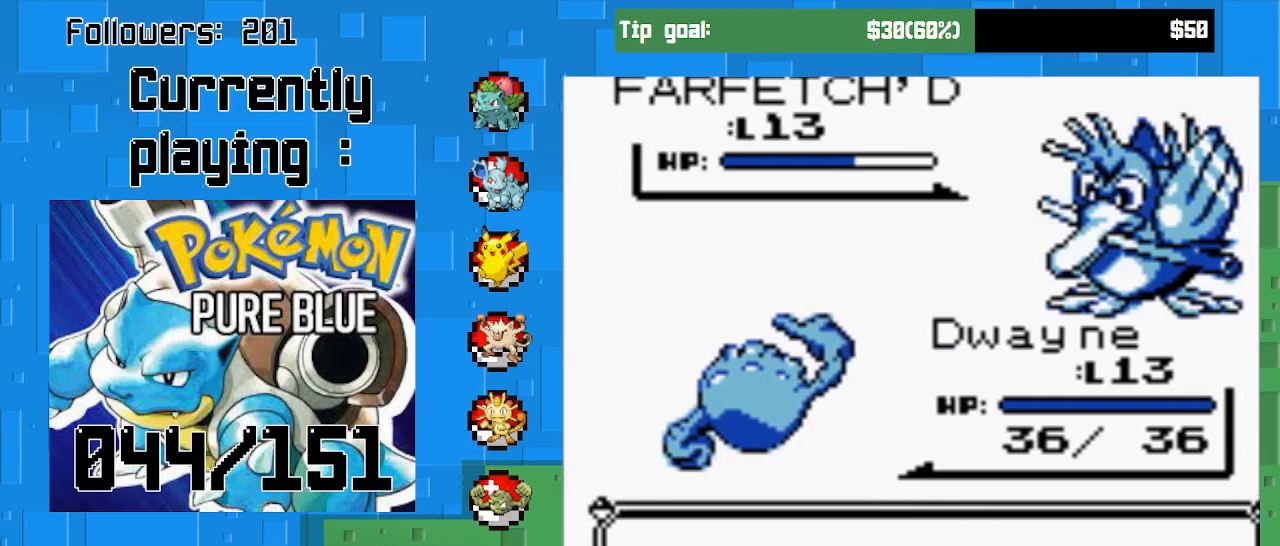
{"buttons": ["CIRCLE"], "right_stick": "center", "events": [[100, "CIRCLE", "down"], [200, "CIRCLE", "up"], [267, "CIRCLE", "down"], [367, "CIRCLE", "up"], [467, "CIRCLE", "down"]]}
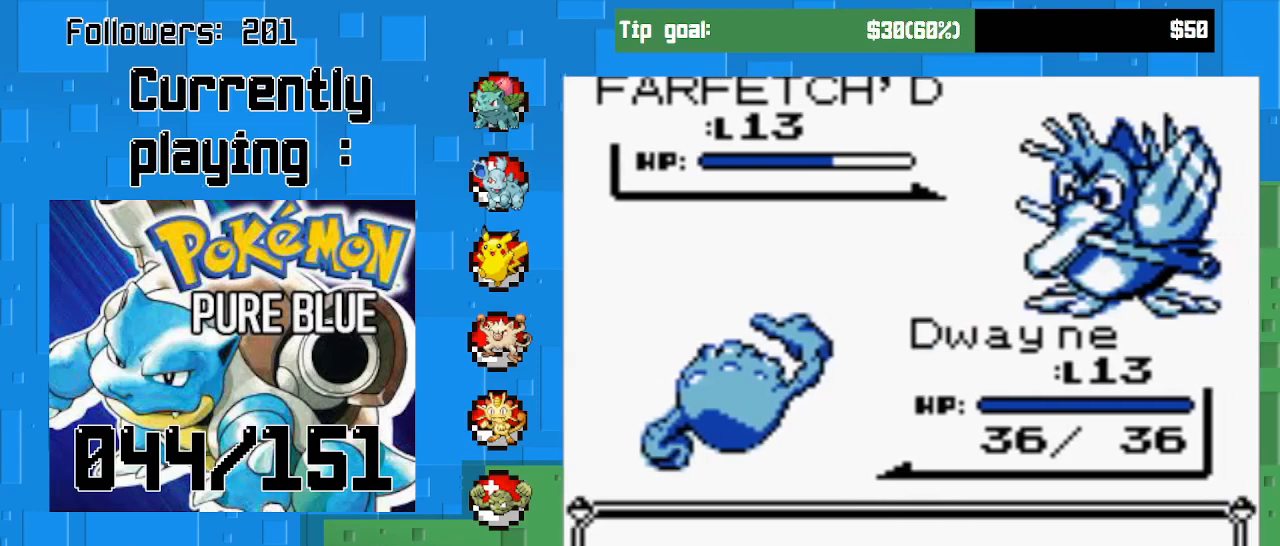
{"buttons": ["CIRCLE"], "right_stick": "center", "events": [[67, "CIRCLE", "up"], [167, "CIRCLE", "down"], [233, "CIRCLE", "up"], [333, "CIRCLE", "down"], [433, "CIRCLE", "up"], [500, "CIRCLE", "down"]]}
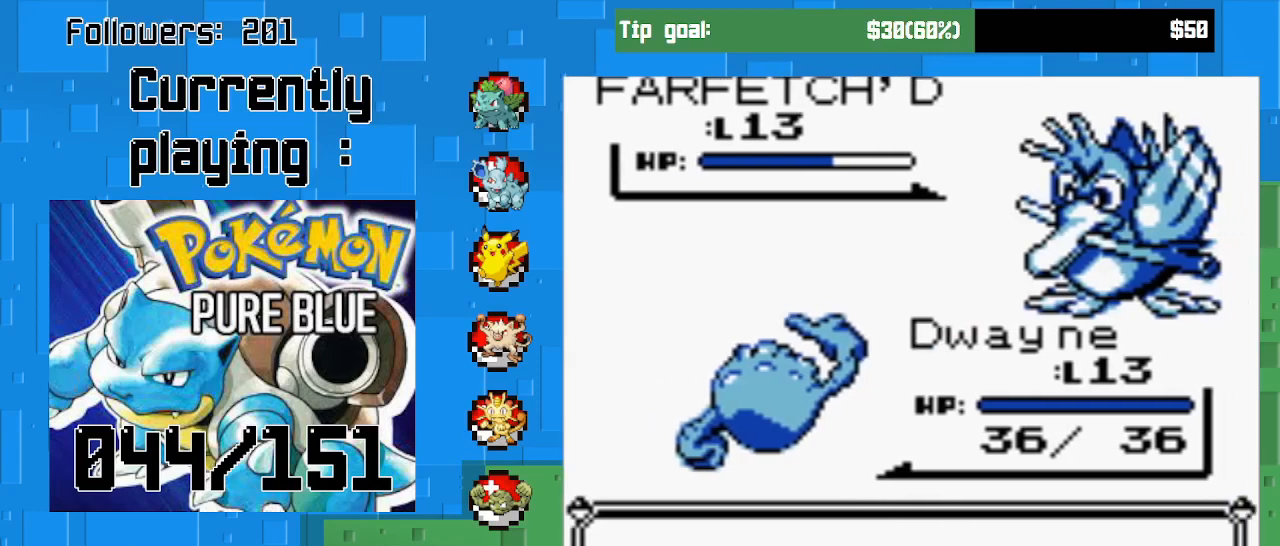
{"buttons": [], "right_stick": "center", "events": [[100, "CIRCLE", "up"], [167, "CIRCLE", "down"], [300, "CIRCLE", "up"], [367, "CIRCLE", "down"], [500, "CIRCLE", "up"]]}
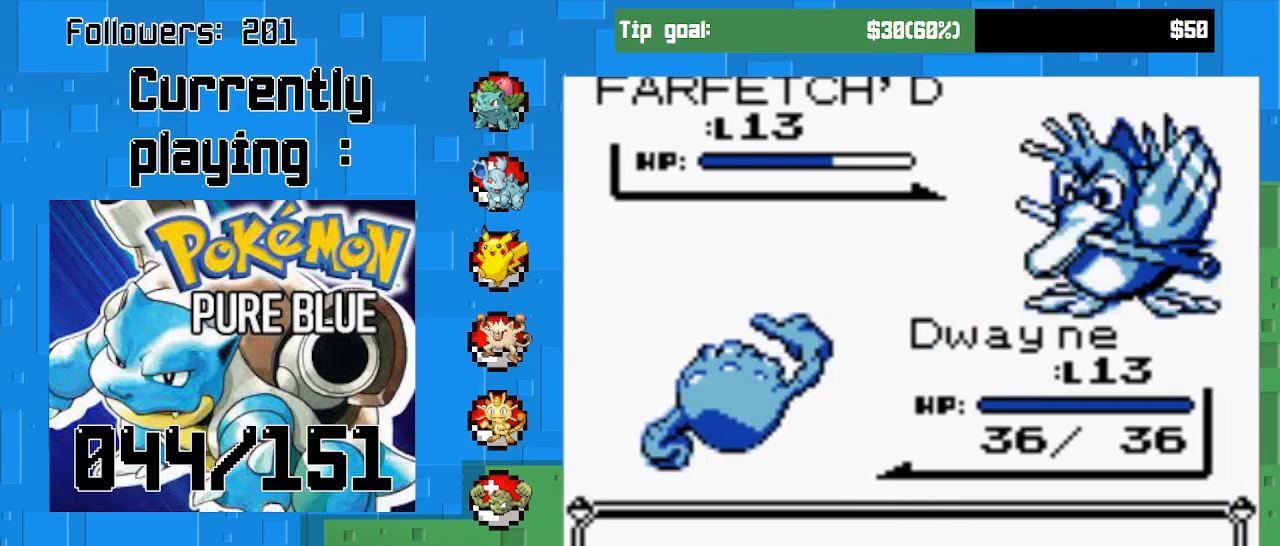
{"buttons": ["CIRCLE"], "right_stick": "center", "events": [[67, "CIRCLE", "down"]]}
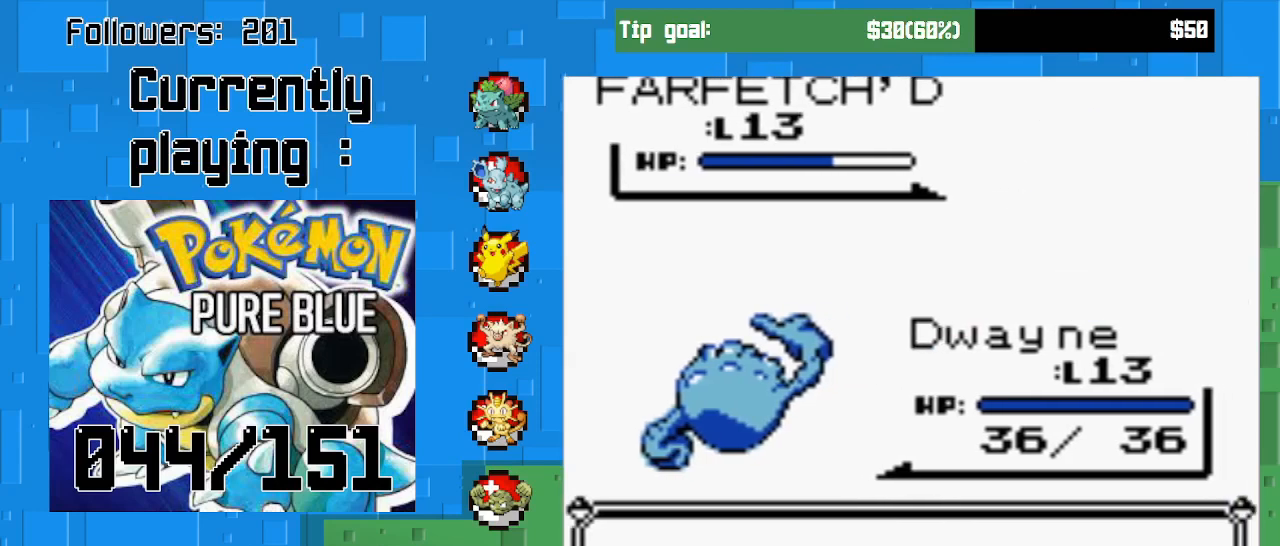
{"buttons": ["CIRCLE"], "right_stick": "center", "events": []}
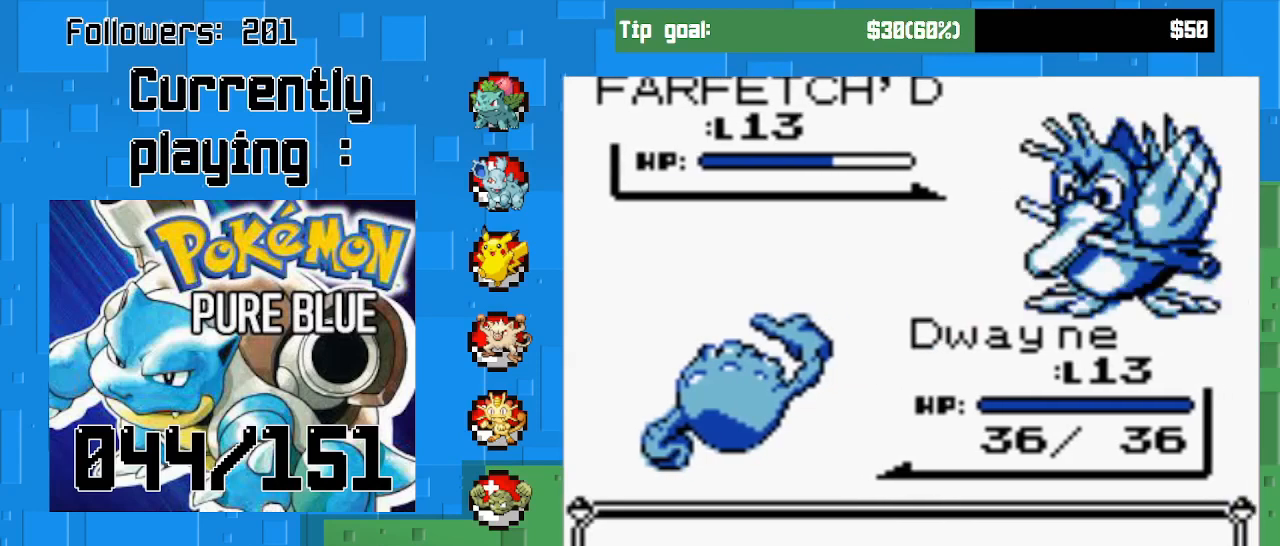
{"buttons": ["CIRCLE"], "right_stick": "center", "events": []}
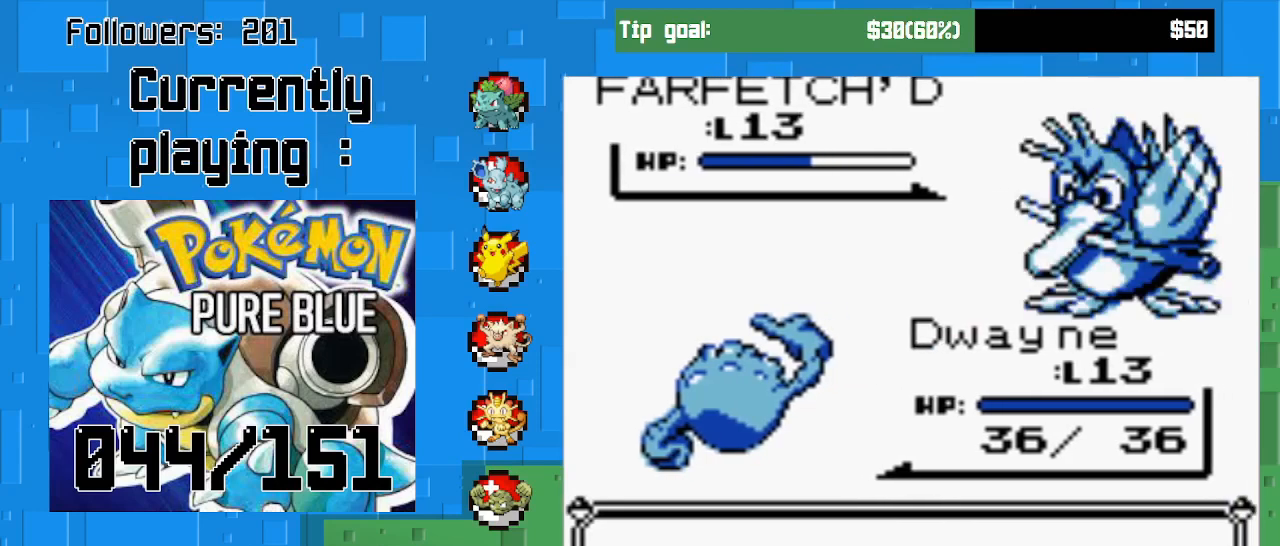
{"buttons": ["CIRCLE"], "right_stick": "center", "events": []}
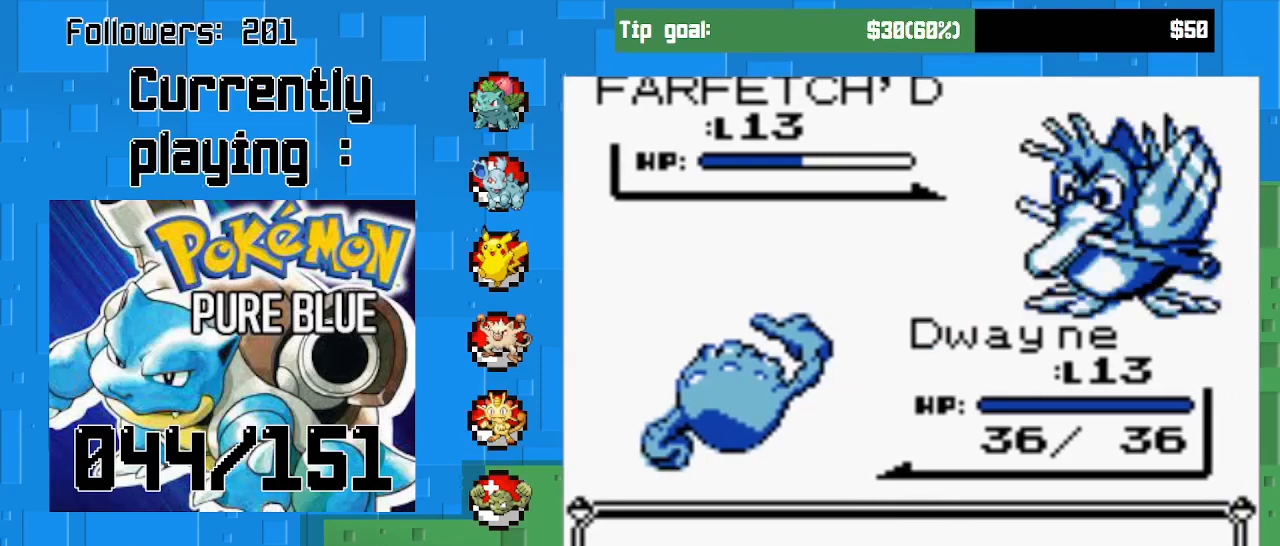
{"buttons": ["CIRCLE"], "right_stick": "center", "events": [[33, "CIRCLE", "up"], [133, "CIRCLE", "down"], [200, "CIRCLE", "up"], [300, "CIRCLE", "down"], [367, "CIRCLE", "up"], [433, "CIRCLE", "down"]]}
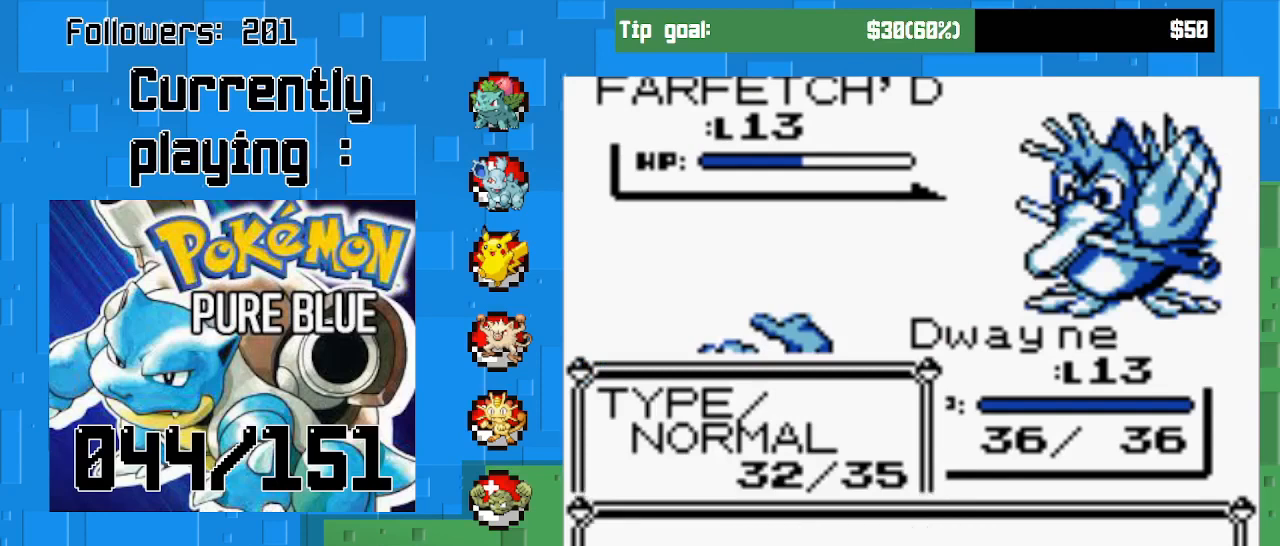
{"buttons": ["CIRCLE"], "right_stick": "center", "events": [[67, "CIRCLE", "up"], [100, "CIRCLE", "down"]]}
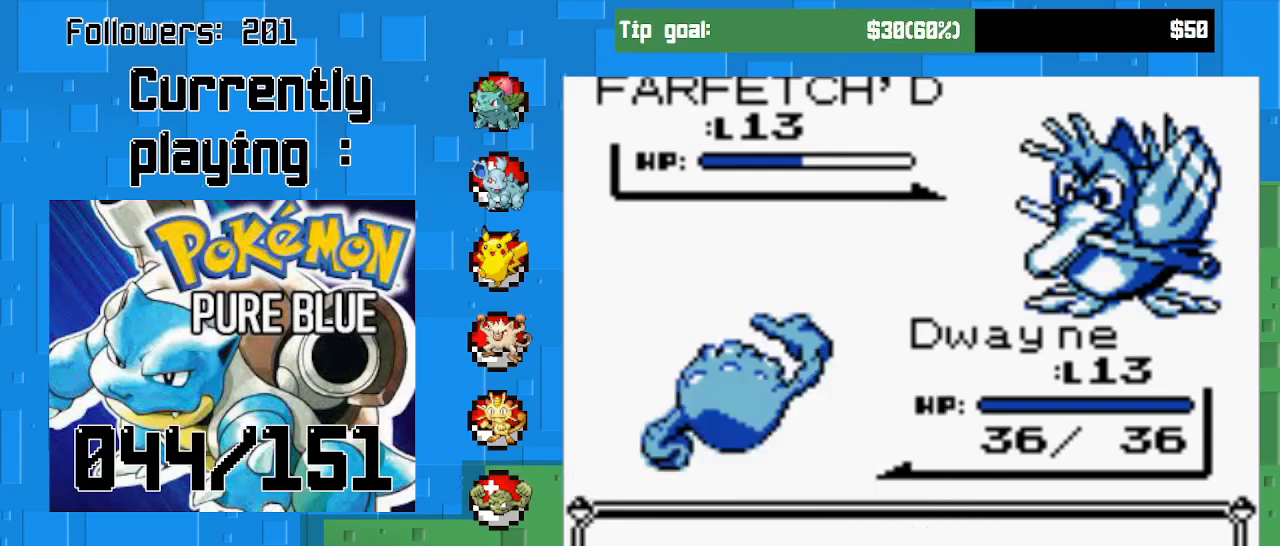
{"buttons": ["CIRCLE"], "right_stick": "center", "events": [[100, "CIRCLE", "up"], [200, "CIRCLE", "down"], [367, "CIRCLE", "up"], [433, "CIRCLE", "down"]]}
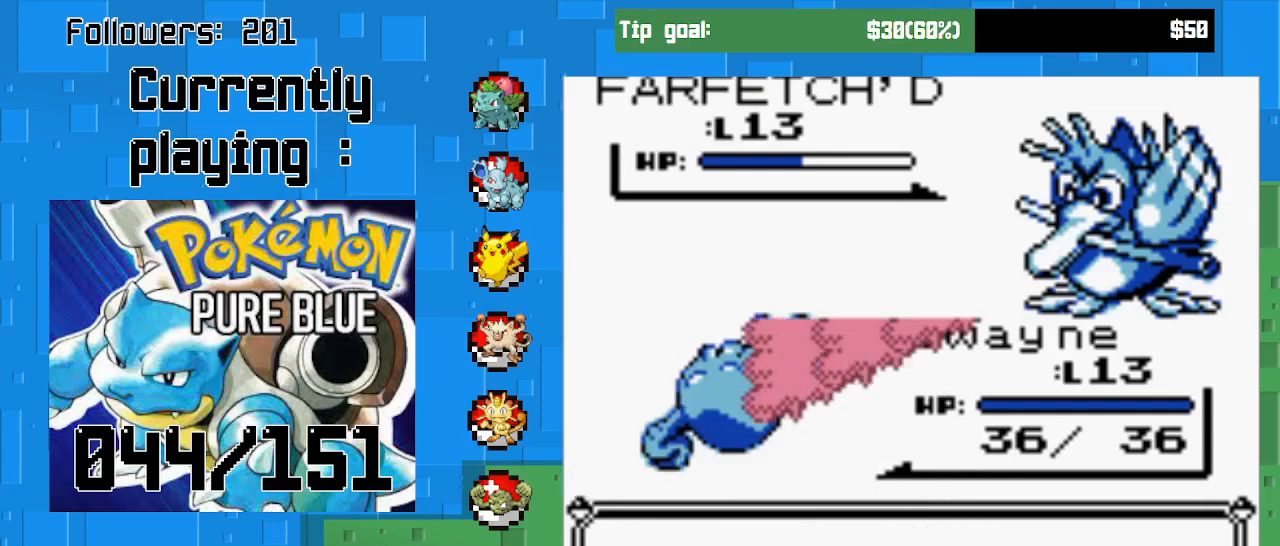
{"buttons": ["CIRCLE"], "right_stick": "center", "events": [[67, "CIRCLE", "up"], [167, "CIRCLE", "down"], [333, "CIRCLE", "up"], [400, "CIRCLE", "down"]]}
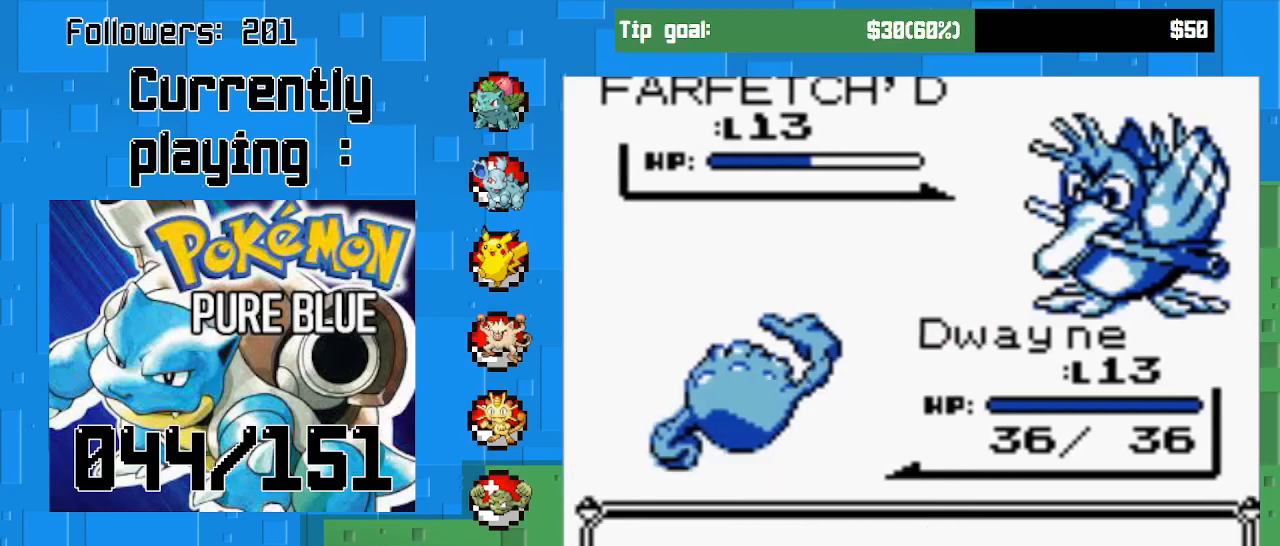
{"buttons": [], "right_stick": "center", "events": [[33, "CIRCLE", "up"], [133, "CIRCLE", "down"], [233, "CIRCLE", "up"], [333, "CIRCLE", "down"], [467, "CIRCLE", "up"]]}
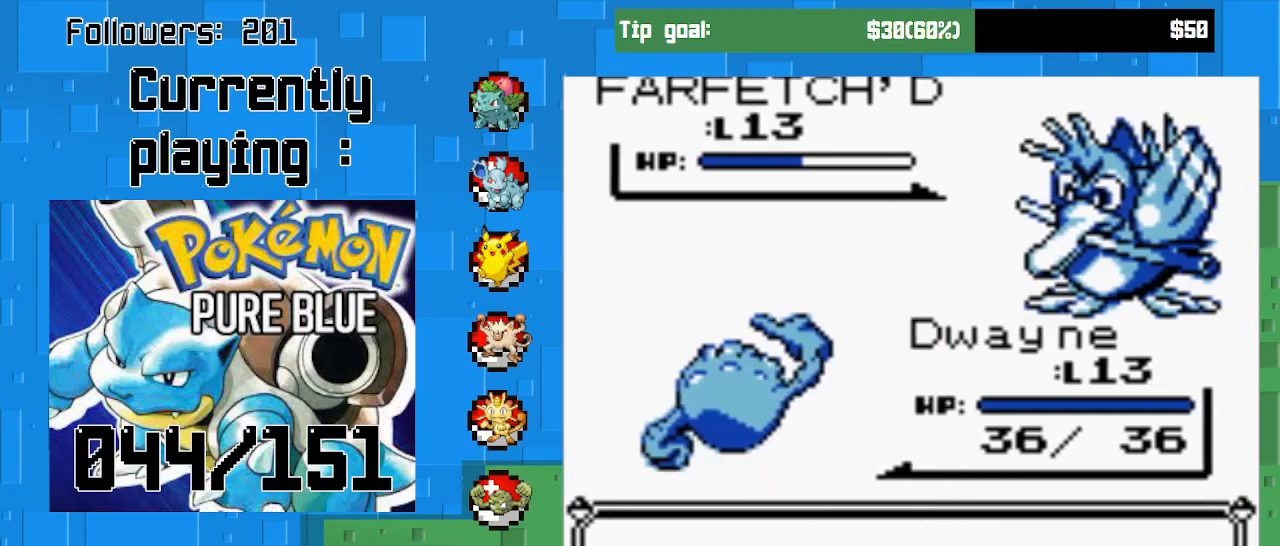
{"buttons": ["CIRCLE"], "right_stick": "center", "events": [[67, "CIRCLE", "down"], [167, "CIRCLE", "up"], [267, "CIRCLE", "down"], [400, "CIRCLE", "up"], [467, "CIRCLE", "down"]]}
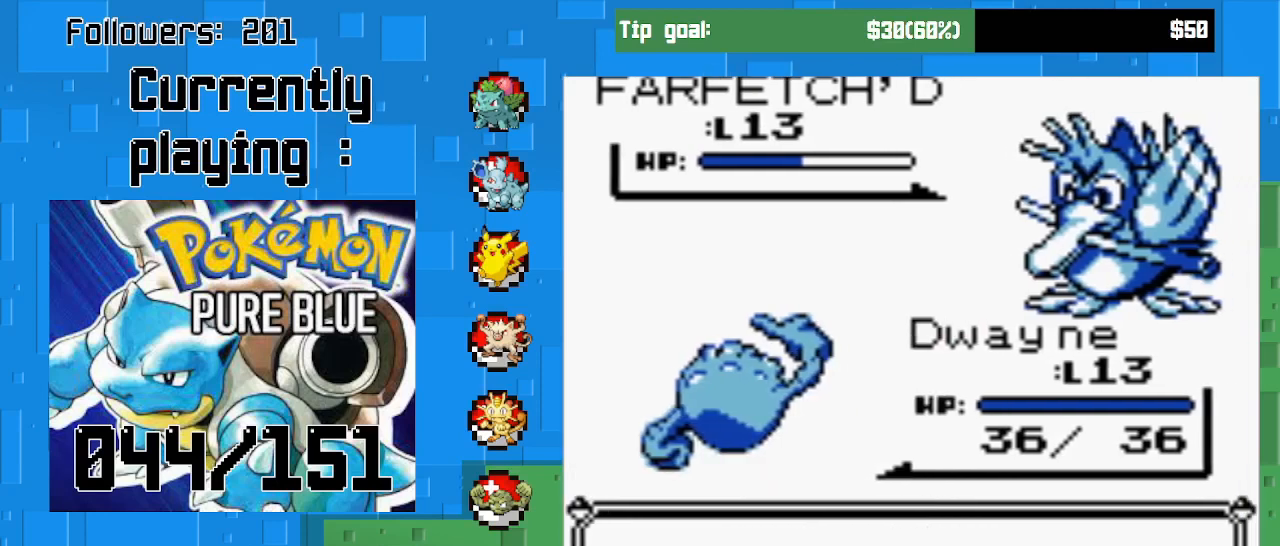
{"buttons": ["CIRCLE"], "right_stick": "center", "events": [[67, "CIRCLE", "up"], [133, "CIRCLE", "down"], [267, "CIRCLE", "up"], [300, "CIRCLE", "down"], [433, "CIRCLE", "up"], [500, "CIRCLE", "down"]]}
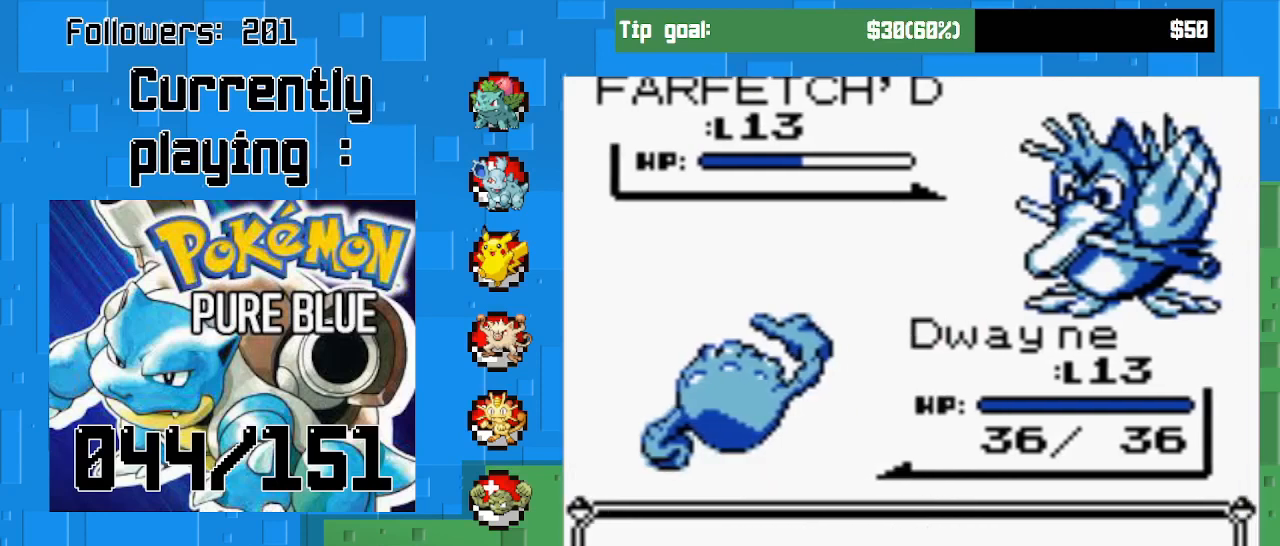
{"buttons": [], "right_stick": "center", "events": [[167, "CIRCLE", "up"], [333, "CIRCLE", "down"], [467, "CIRCLE", "up"]]}
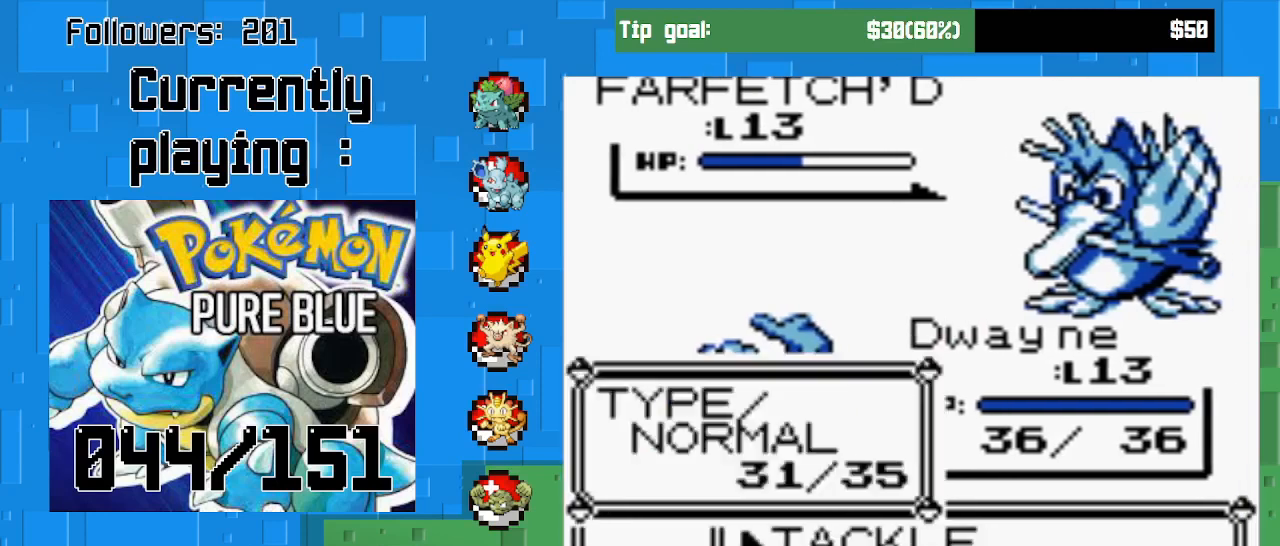
{"buttons": ["CIRCLE"], "right_stick": "center", "events": [[33, "CIRCLE", "down"], [133, "CIRCLE", "up"], [200, "CIRCLE", "down"]]}
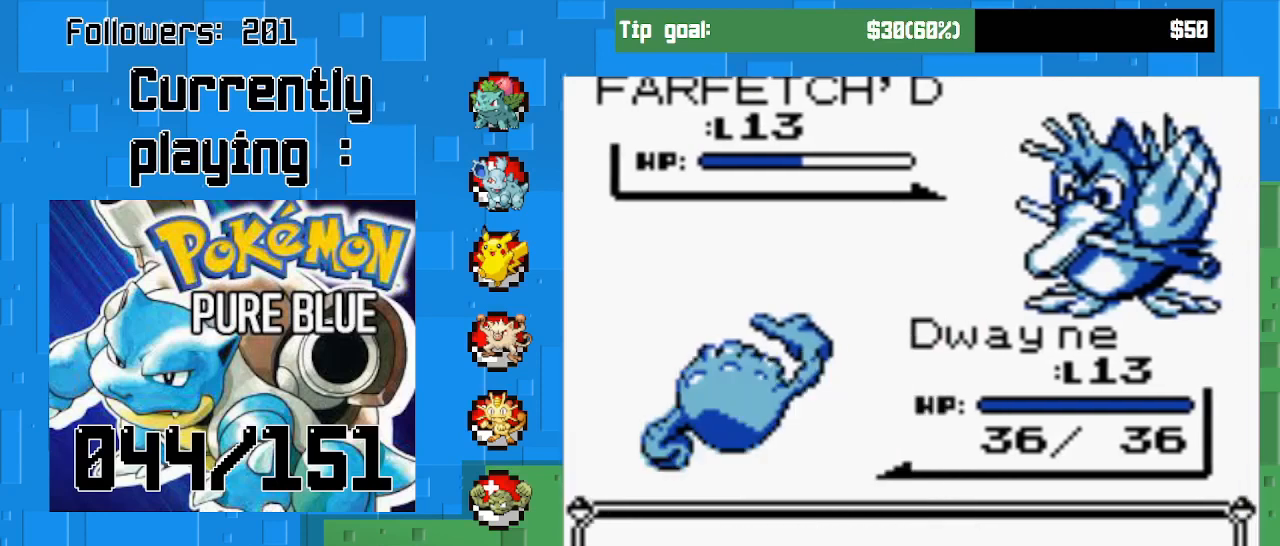
{"buttons": ["CIRCLE"], "right_stick": "center", "events": [[100, "CIRCLE", "up"], [267, "CIRCLE", "down"], [433, "CIRCLE", "up"], [500, "CIRCLE", "down"]]}
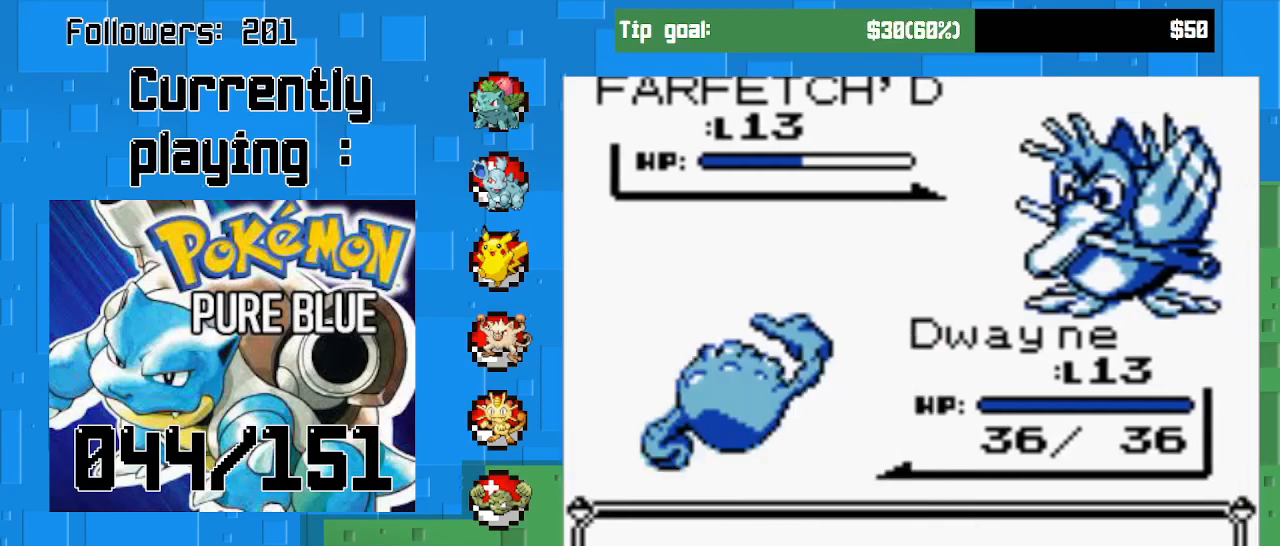
{"buttons": [], "right_stick": "center", "events": [[133, "CIRCLE", "up"], [200, "CIRCLE", "down"], [333, "CIRCLE", "up"], [367, "CIRCLE", "down"], [500, "CIRCLE", "up"]]}
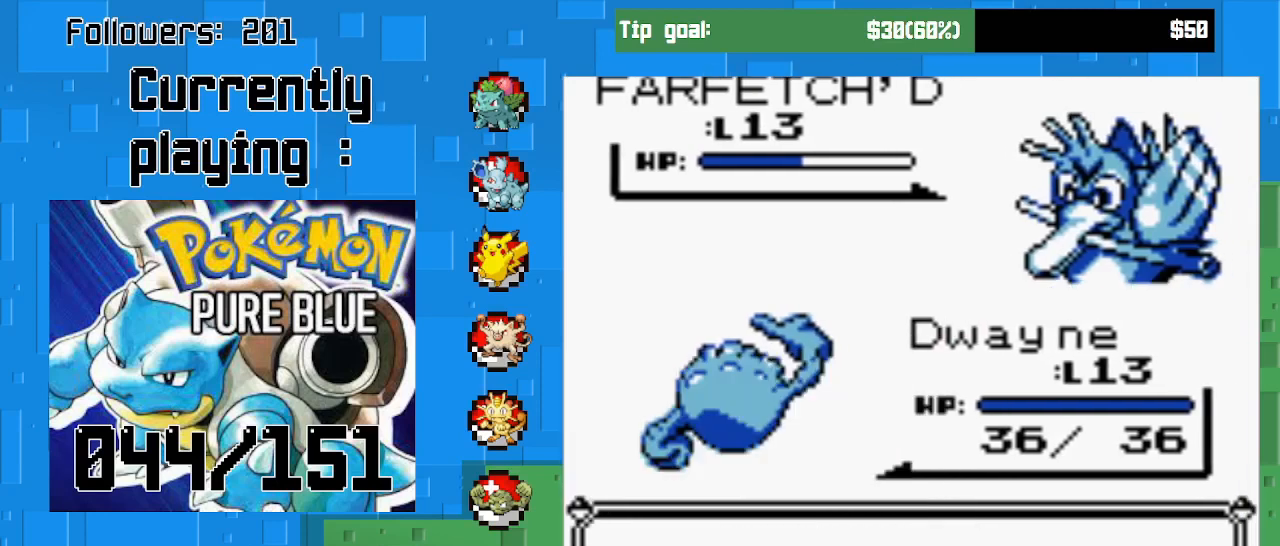
{"buttons": ["CIRCLE"], "right_stick": "center", "events": [[67, "CIRCLE", "down"], [233, "CIRCLE", "up"], [267, "CIRCLE", "down"]]}
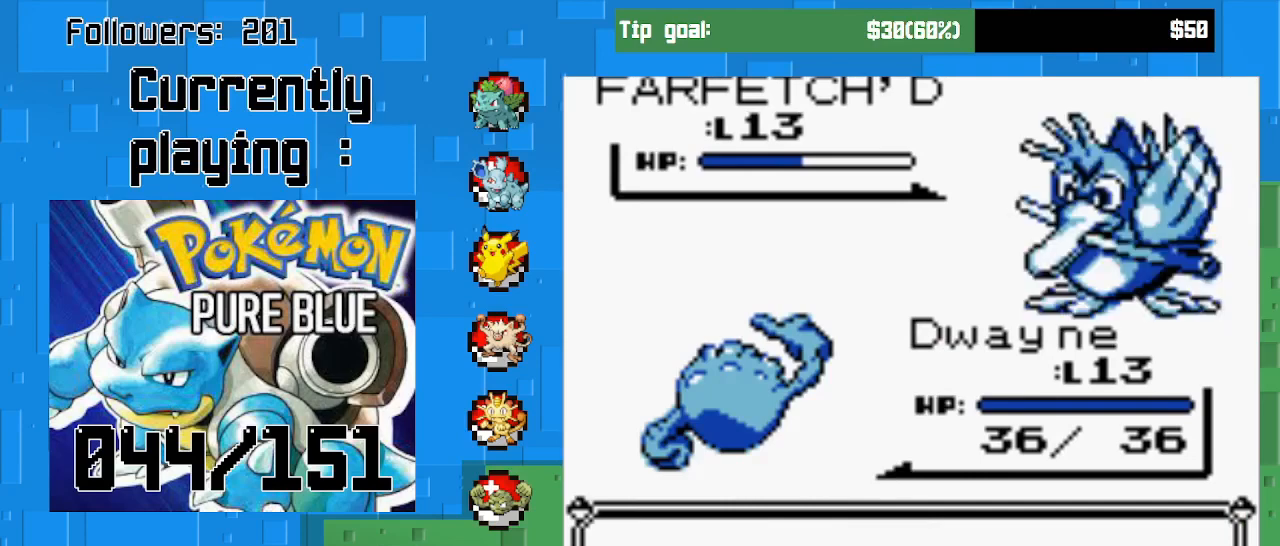
{"buttons": ["CIRCLE"], "right_stick": "center", "events": []}